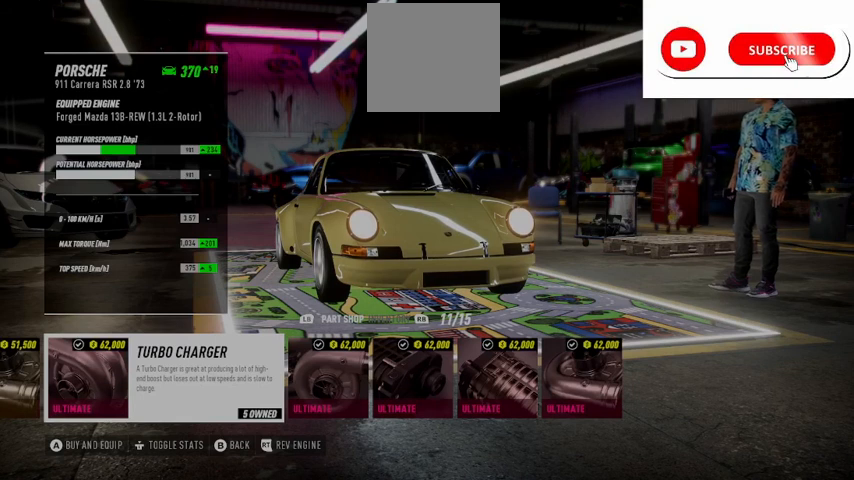
Gameplay with a controller (Xbox layout); each line is a JSON object with the inputs held at the frame after it. "events" lists button and stick changes between this image and that frame as [ms after this image, input, new state], when the widget could be followed in between.
{"buttons": [], "left_stick": "center", "right_stick": "center", "events": [[167, "R2", "up"]]}
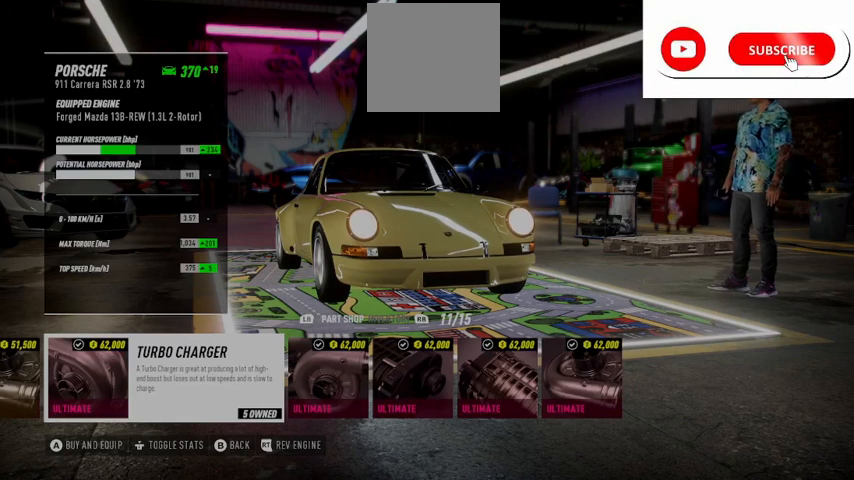
{"buttons": ["R2"], "left_stick": "center", "right_stick": "center", "events": [[250, "R2", "down"]]}
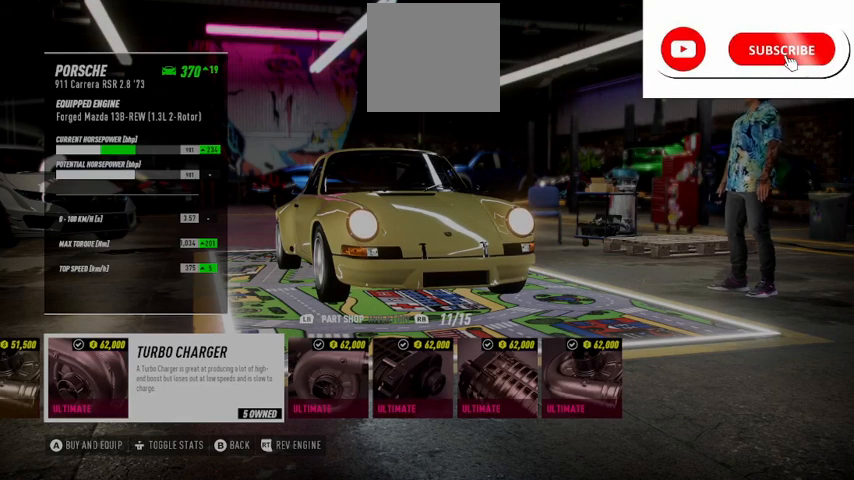
{"buttons": [], "left_stick": "center", "right_stick": "center", "events": [[417, "R2", "up"]]}
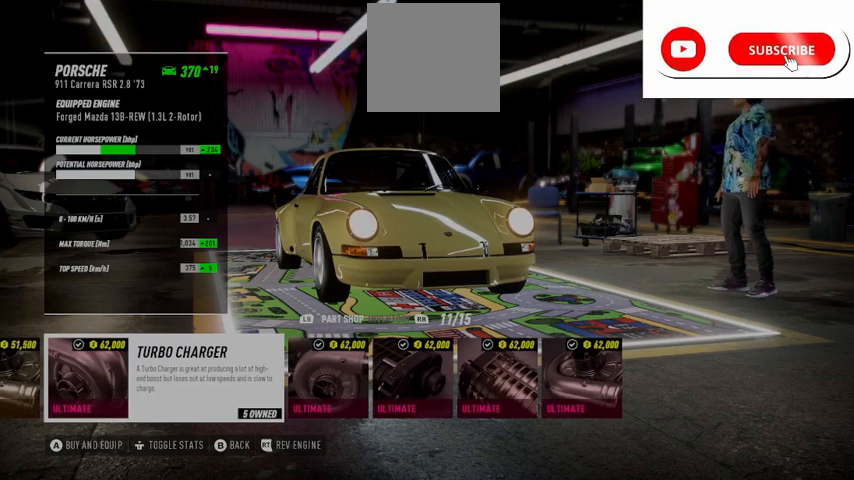
{"buttons": ["DPAD_RIGHT"], "left_stick": "center", "right_stick": "center", "events": [[500, "DPAD_RIGHT", "down"]]}
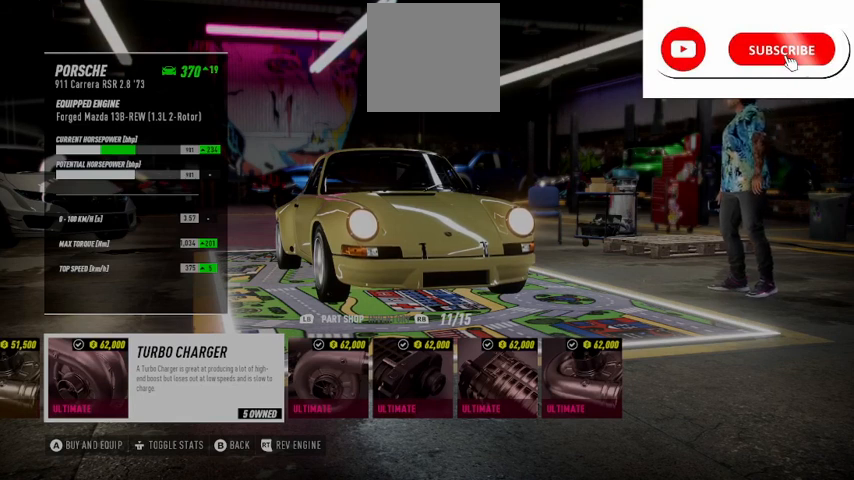
{"buttons": ["R2"], "left_stick": "center", "right_stick": "center", "events": [[125, "DPAD_RIGHT", "up"], [334, "R2", "down"]]}
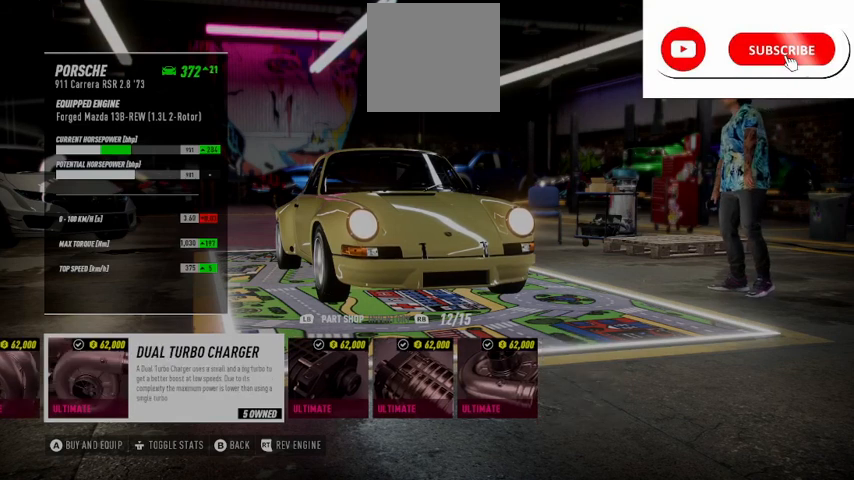
{"buttons": ["R2"], "left_stick": "center", "right_stick": "center", "events": []}
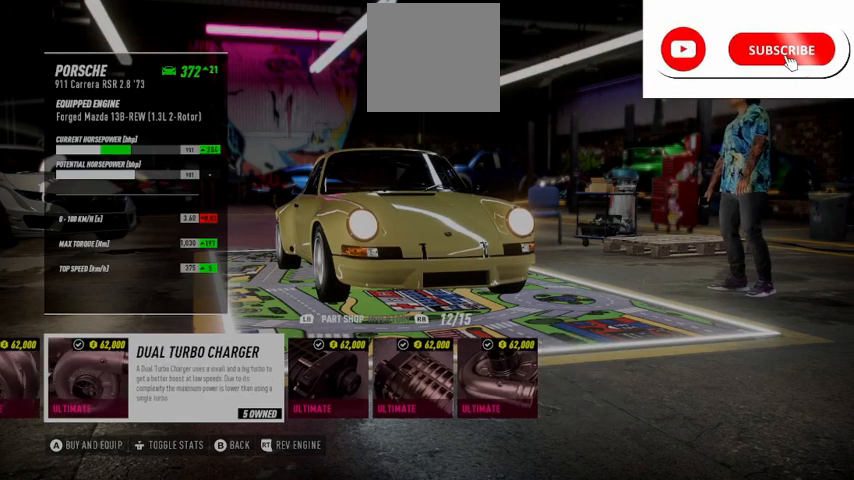
{"buttons": [], "left_stick": "center", "right_stick": "center", "events": [[42, "R2", "up"]]}
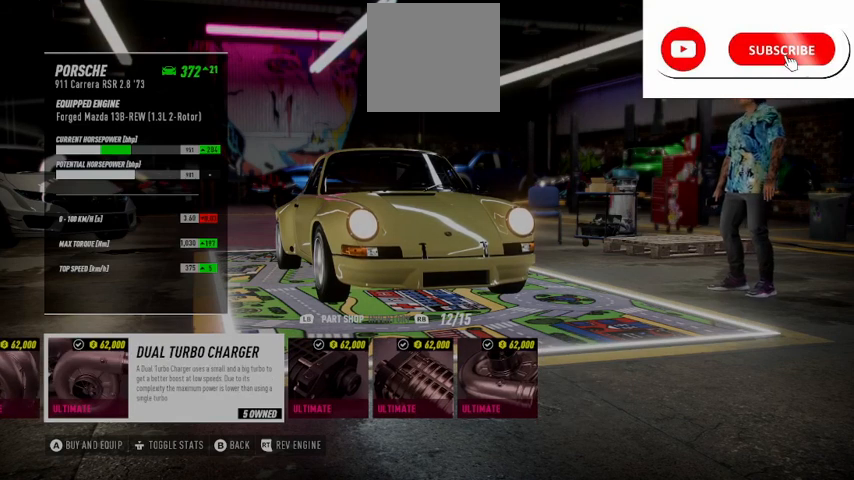
{"buttons": ["R2"], "left_stick": "center", "right_stick": "center", "events": [[208, "R2", "down"]]}
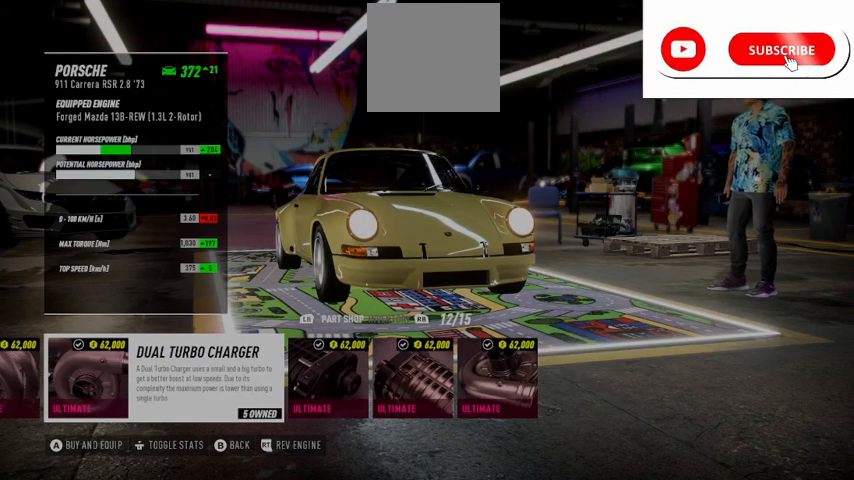
{"buttons": [], "left_stick": "center", "right_stick": "center", "events": [[459, "R2", "up"]]}
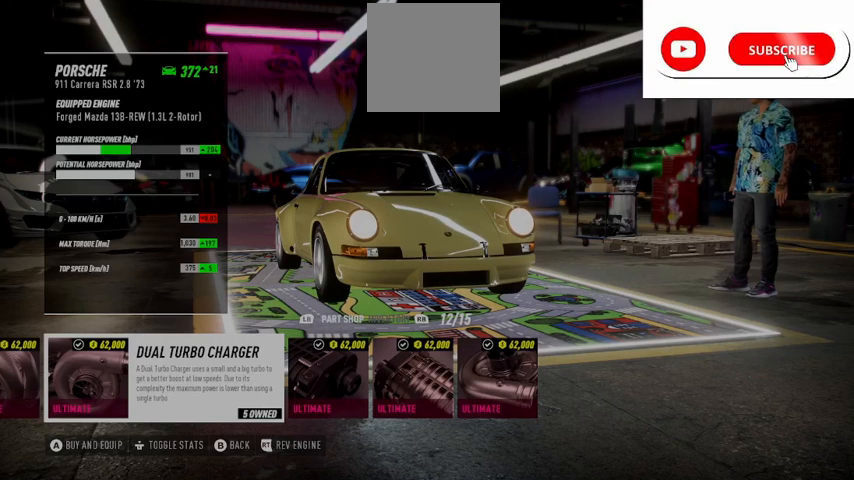
{"buttons": [], "left_stick": "center", "right_stick": "center", "events": []}
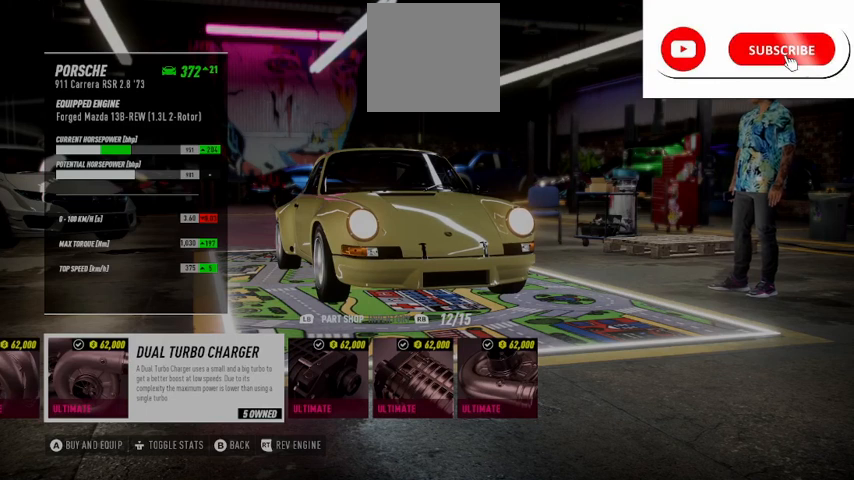
{"buttons": ["R2"], "left_stick": "center", "right_stick": "center", "events": [[42, "R2", "down"]]}
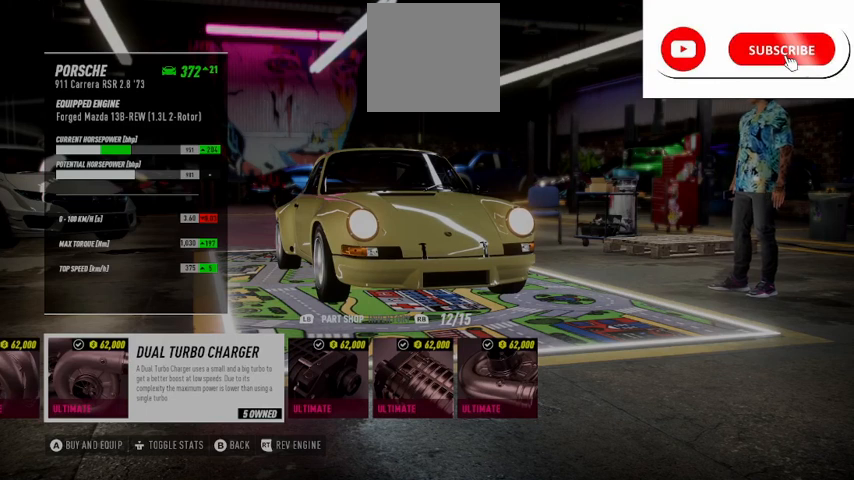
{"buttons": [], "left_stick": "center", "right_stick": "center", "events": [[166, "R2", "up"]]}
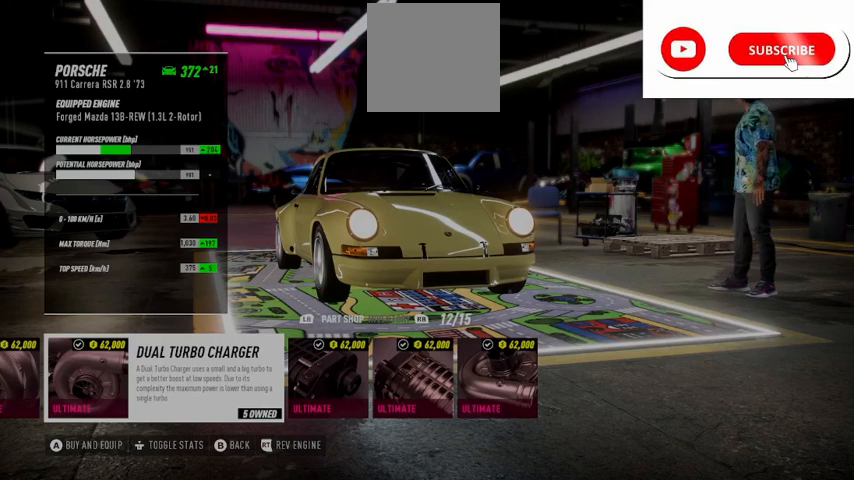
{"buttons": ["R2"], "left_stick": "center", "right_stick": "center", "events": [[167, "DPAD_RIGHT", "down"], [292, "DPAD_RIGHT", "up"], [375, "R2", "down"]]}
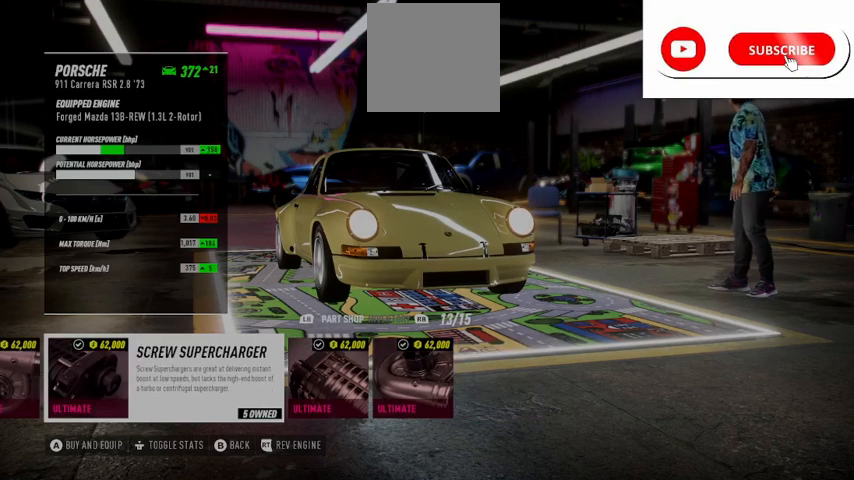
{"buttons": ["R2"], "left_stick": "center", "right_stick": "center", "events": []}
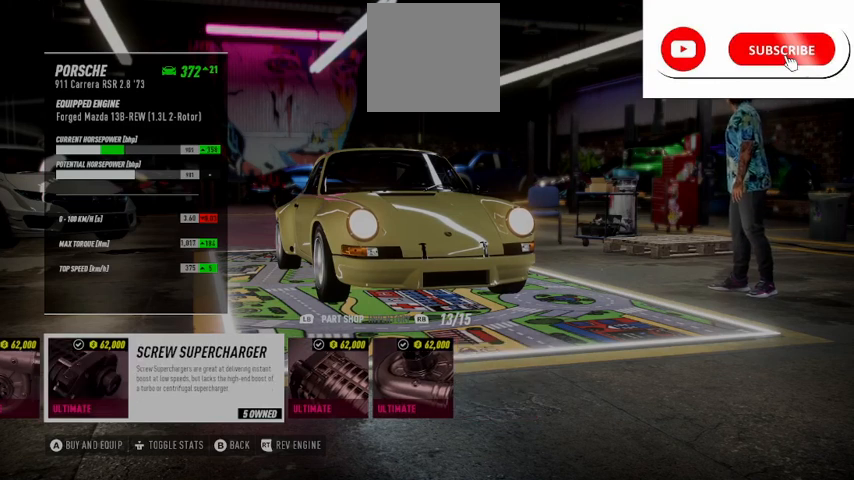
{"buttons": [], "left_stick": "center", "right_stick": "center", "events": [[375, "R2", "up"]]}
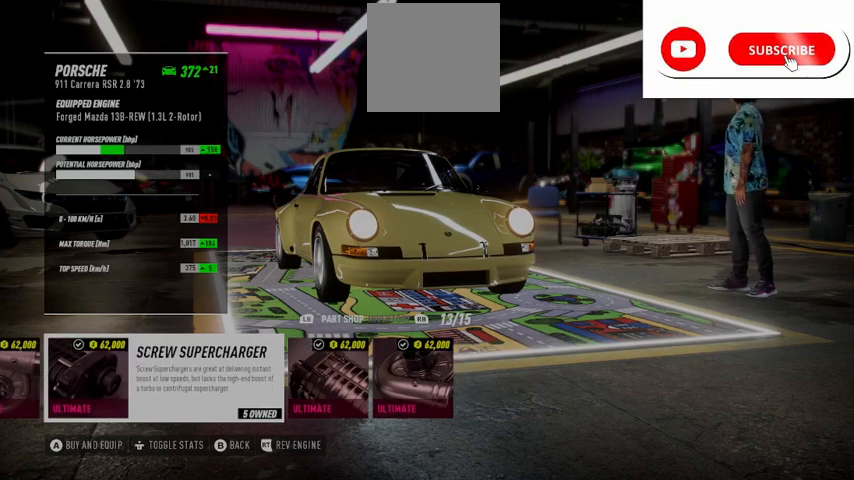
{"buttons": ["R2"], "left_stick": "center", "right_stick": "center", "events": [[333, "R2", "down"]]}
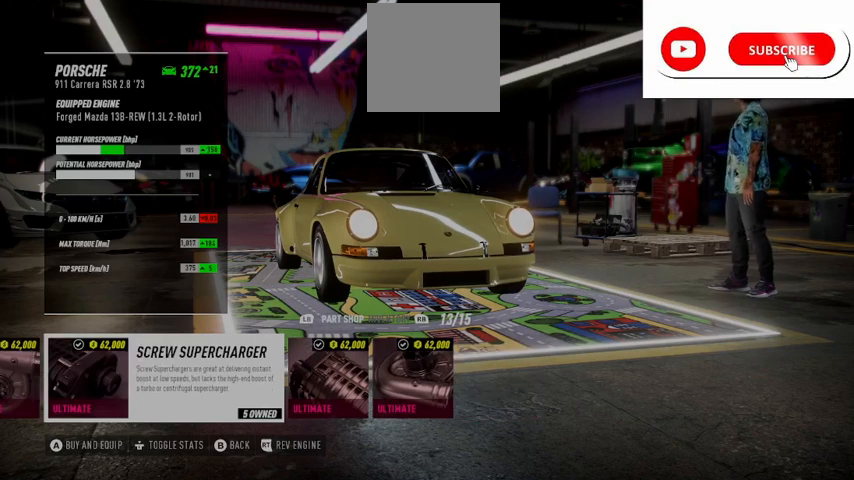
{"buttons": ["R2"], "left_stick": "center", "right_stick": "center", "events": []}
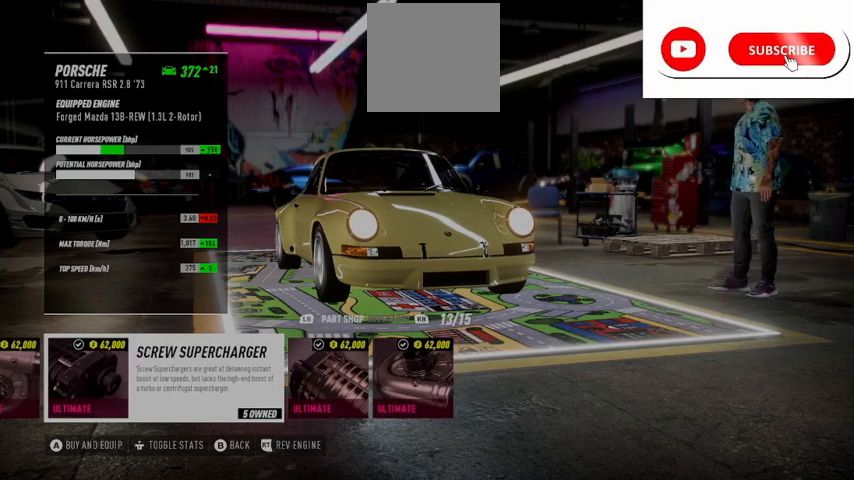
{"buttons": [], "left_stick": "center", "right_stick": "center", "events": [[375, "R2", "up"]]}
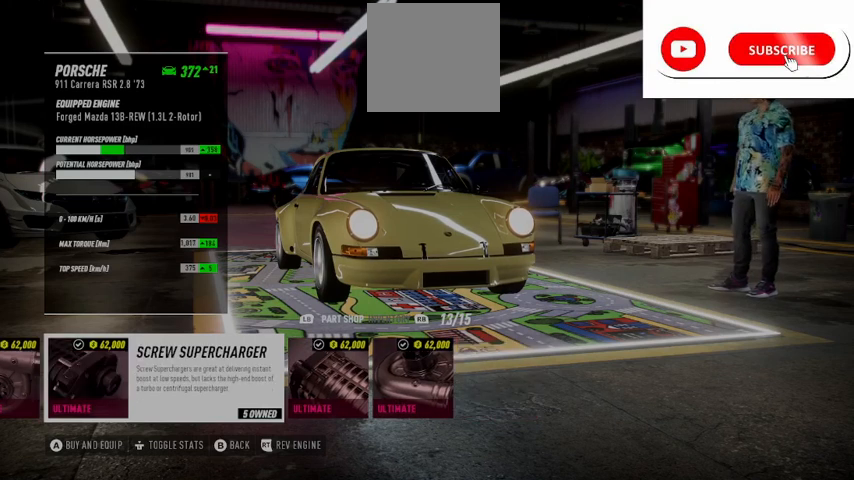
{"buttons": ["R2"], "left_stick": "center", "right_stick": "center", "events": [[125, "R2", "down"]]}
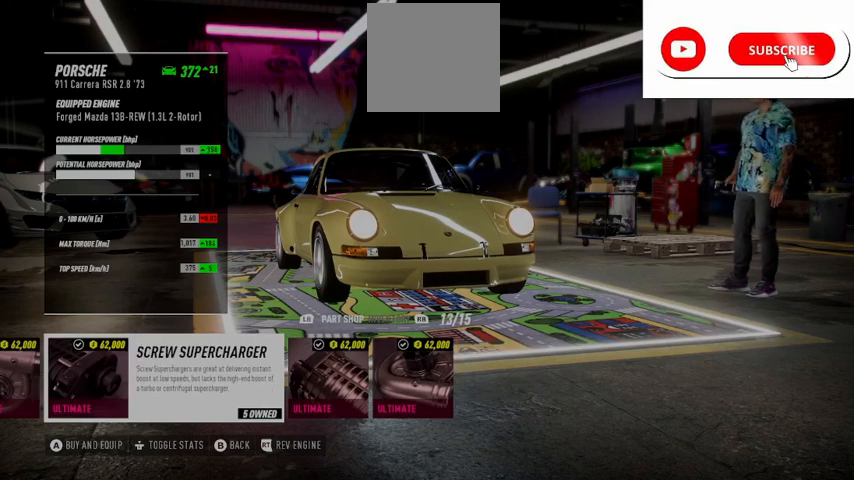
{"buttons": [], "left_stick": "center", "right_stick": "center", "events": [[250, "R2", "up"]]}
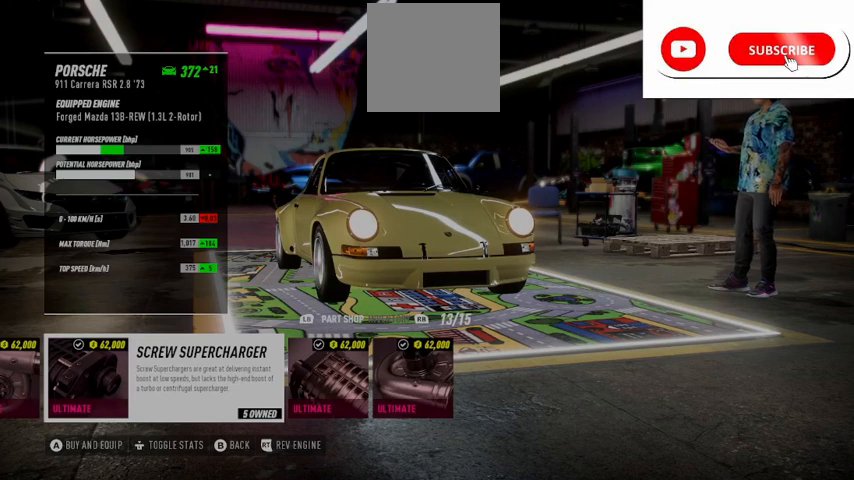
{"buttons": ["DPAD_RIGHT"], "left_stick": "center", "right_stick": "center", "events": [[417, "DPAD_RIGHT", "down"]]}
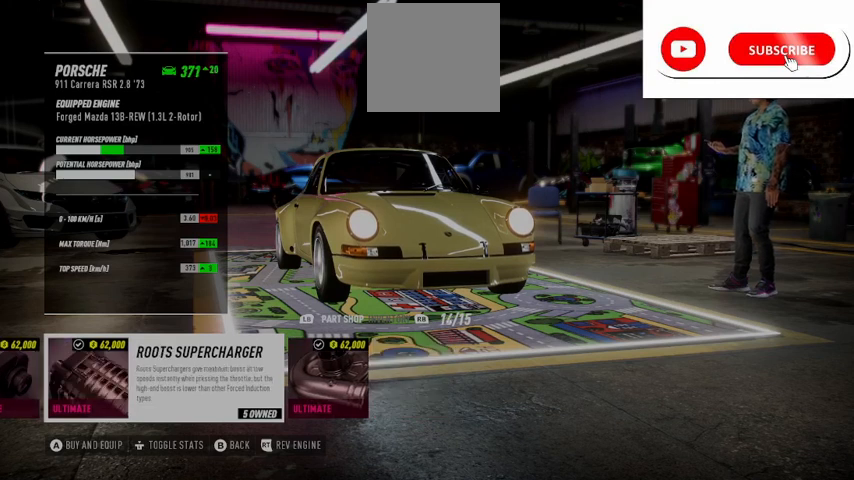
{"buttons": ["R2"], "left_stick": "center", "right_stick": "center", "events": [[41, "DPAD_RIGHT", "up"], [375, "R2", "down"]]}
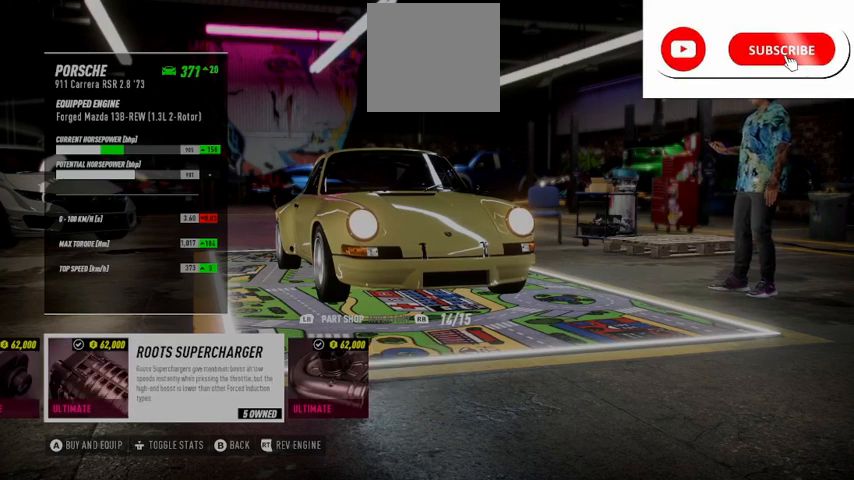
{"buttons": ["R2"], "left_stick": "center", "right_stick": "center", "events": []}
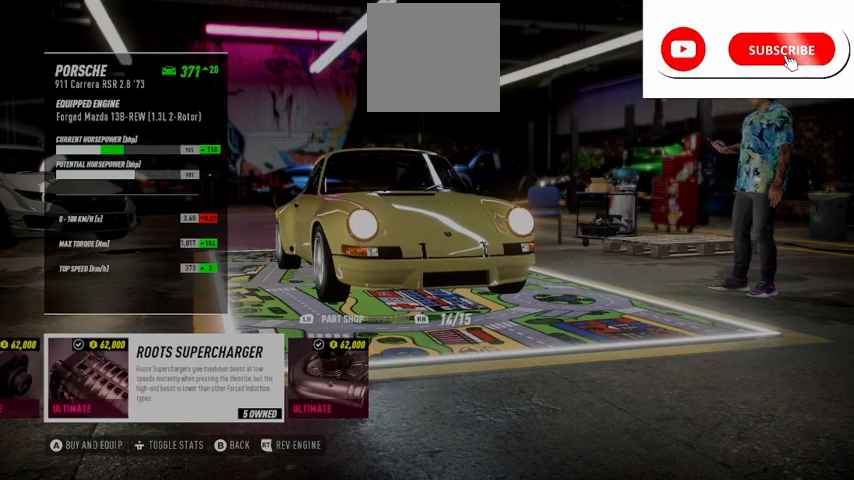
{"buttons": [], "left_stick": "center", "right_stick": "center", "events": [[83, "R2", "up"]]}
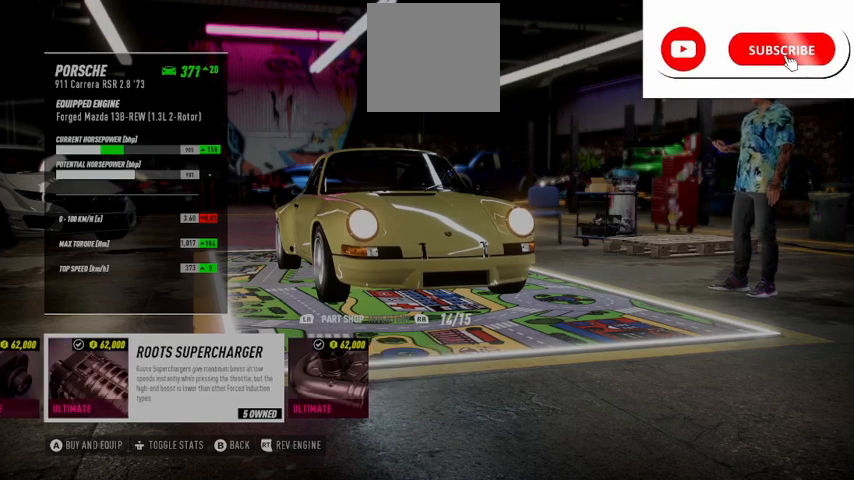
{"buttons": ["R2"], "left_stick": "center", "right_stick": "center", "events": [[125, "R2", "down"]]}
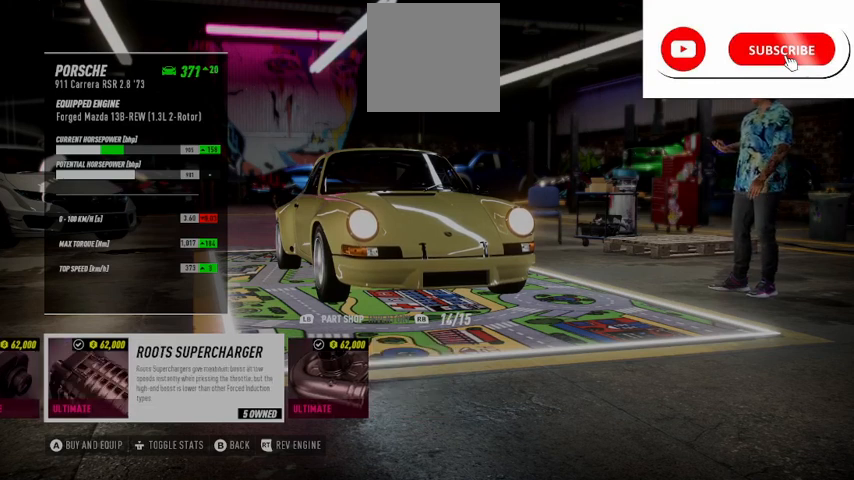
{"buttons": [], "left_stick": "center", "right_stick": "center", "events": [[333, "R2", "up"]]}
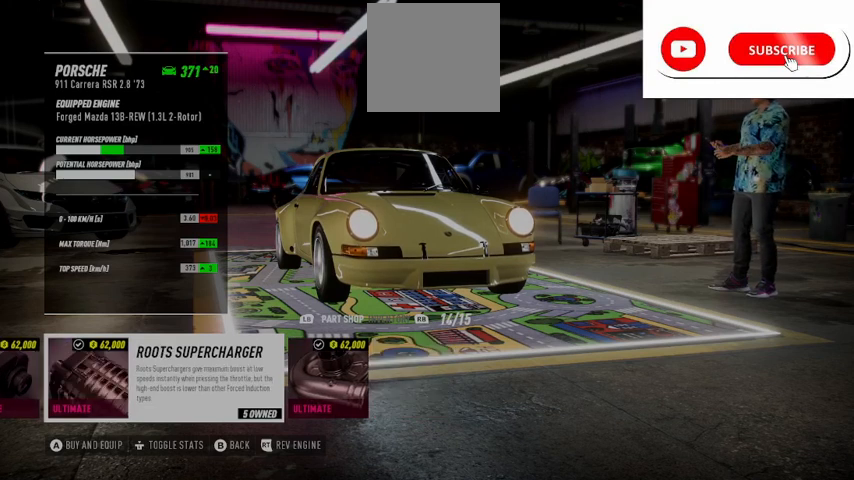
{"buttons": ["R2"], "left_stick": "center", "right_stick": "center", "events": [[417, "R2", "down"]]}
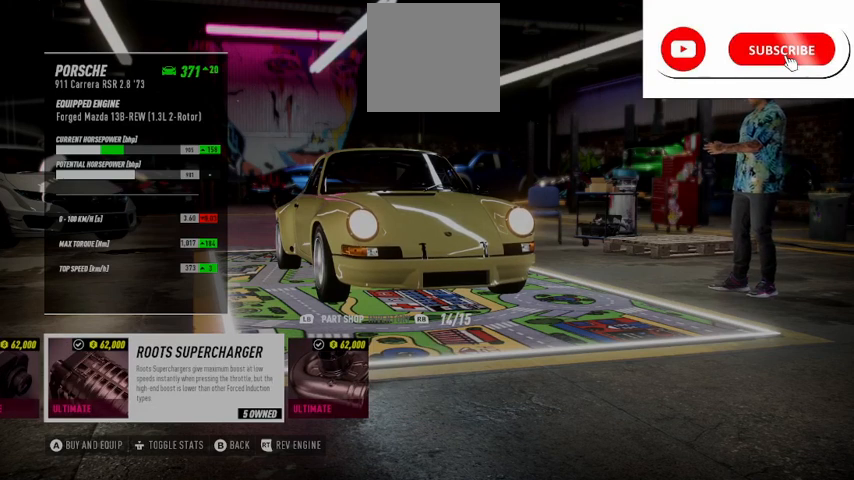
{"buttons": ["R2"], "left_stick": "center", "right_stick": "center", "events": []}
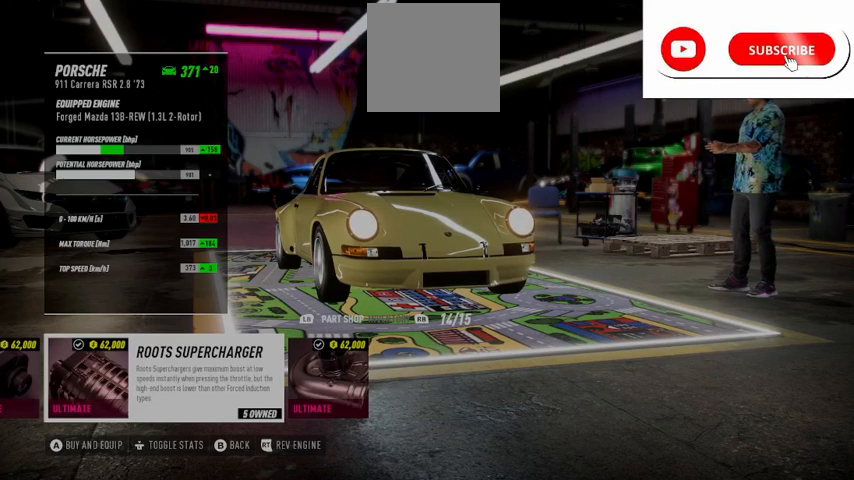
{"buttons": [], "left_stick": "center", "right_stick": "center", "events": [[83, "R2", "up"]]}
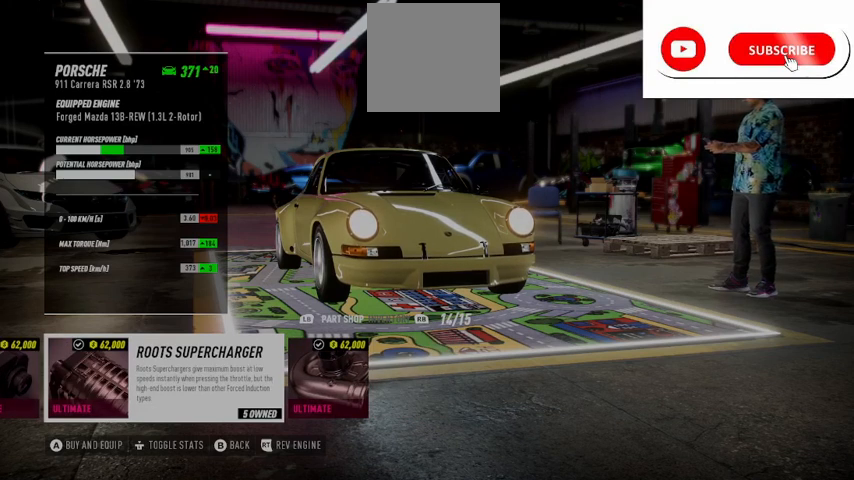
{"buttons": ["R2"], "left_stick": "center", "right_stick": "center", "events": [[41, "DPAD_RIGHT", "down"], [166, "DPAD_RIGHT", "up"], [458, "R2", "down"]]}